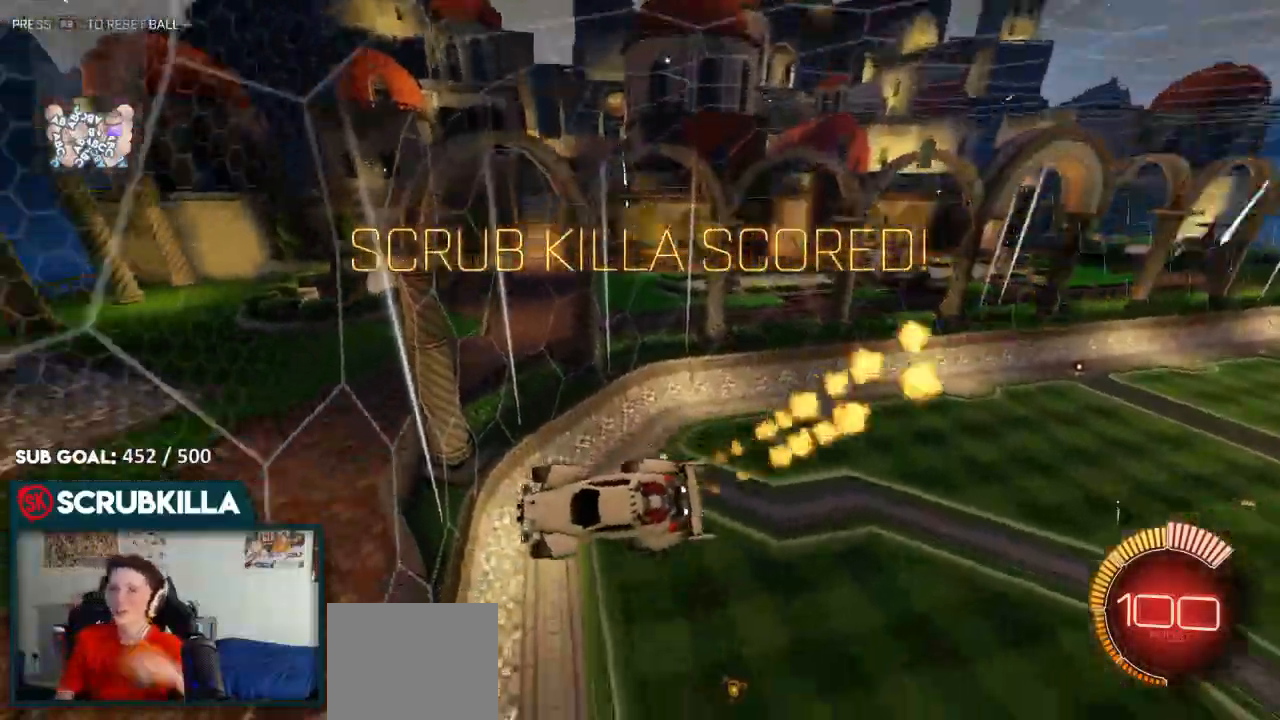
Gameplay with a controller (Xbox layout); each line is a JSON object with the inputs held at the frame after it (dt_ms = milliseconds from this image to that frame). "events" lists button and stick changes between this image and that frame as [ms after this image, input, new state], when the widget could be followed in between.
{"dt_ms": 500, "buttons": ["B"], "left_stick": "center", "right_stick": "center", "events": []}
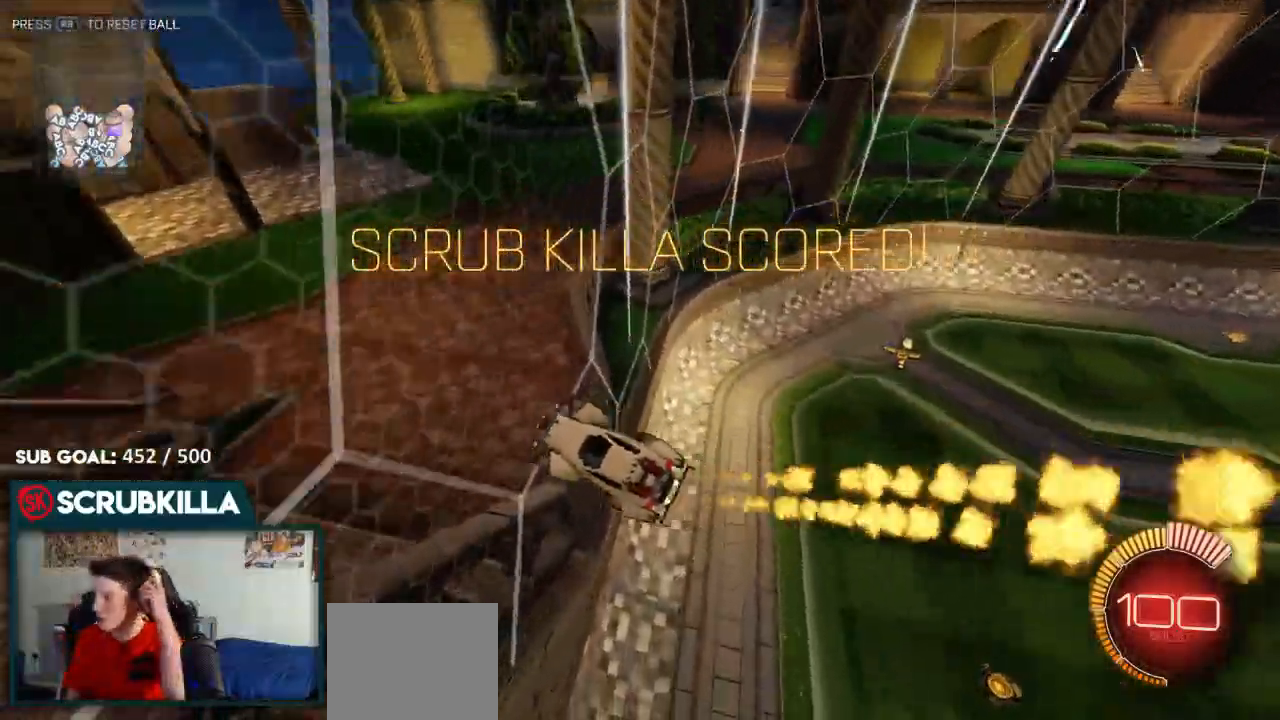
{"dt_ms": 500, "buttons": ["B"], "left_stick": "center", "right_stick": "center", "events": [[250, "Y", "down"], [367, "Y", "up"]]}
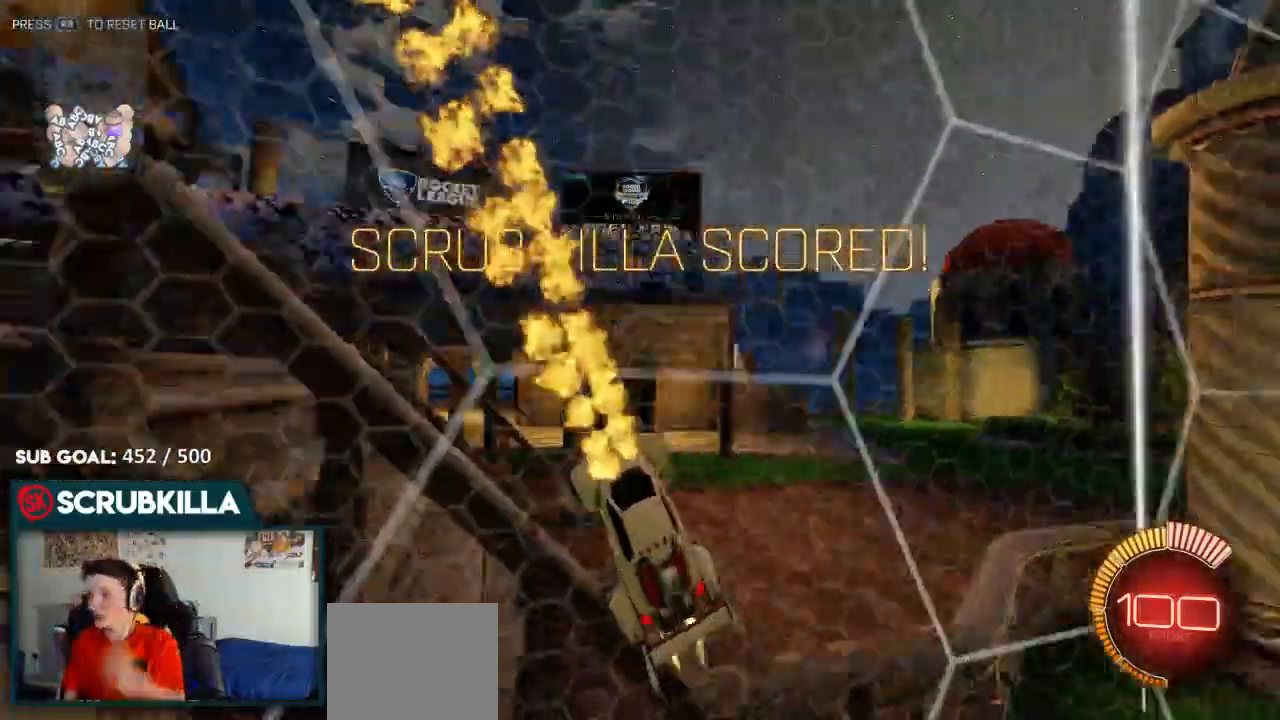
{"dt_ms": 1000, "buttons": ["B", "Y"], "left_stick": "center", "right_stick": "center"}
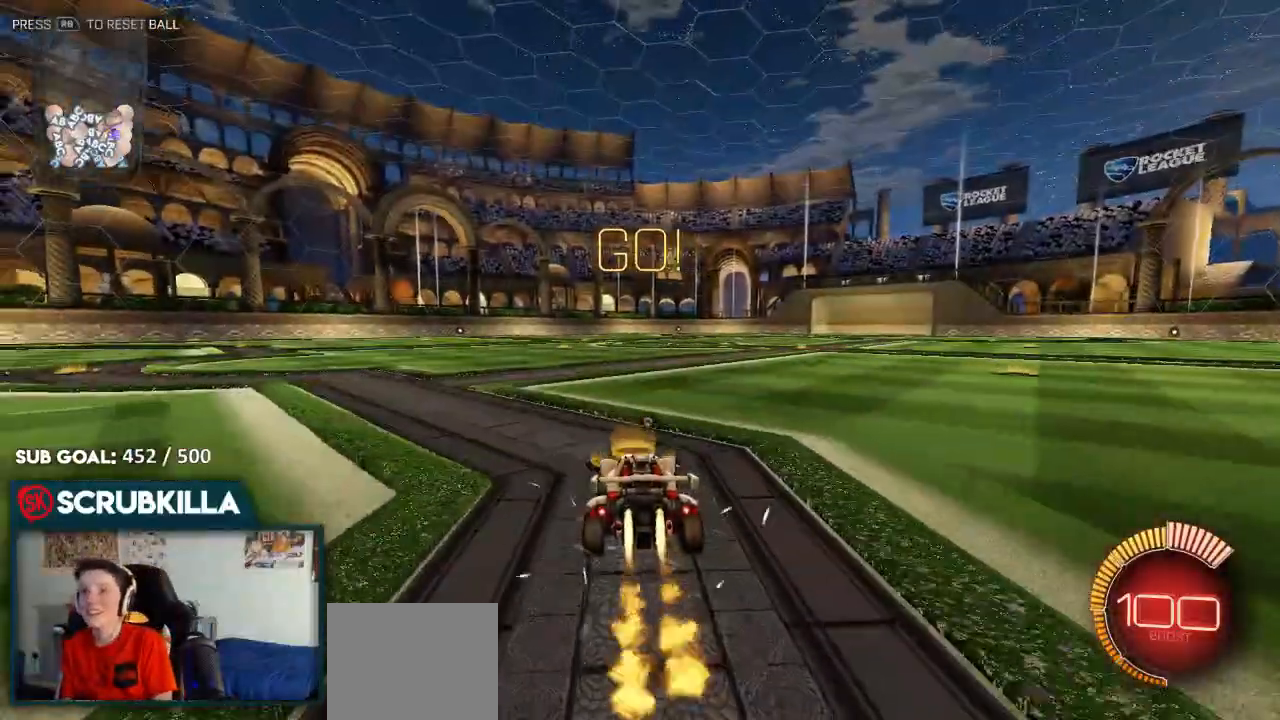
{"dt_ms": 500, "buttons": ["B"], "left_stick": "center", "right_stick": "center", "events": [[83, "left_stick", "up"], [200, "Y", "up"], [200, "left_stick", "center"]]}
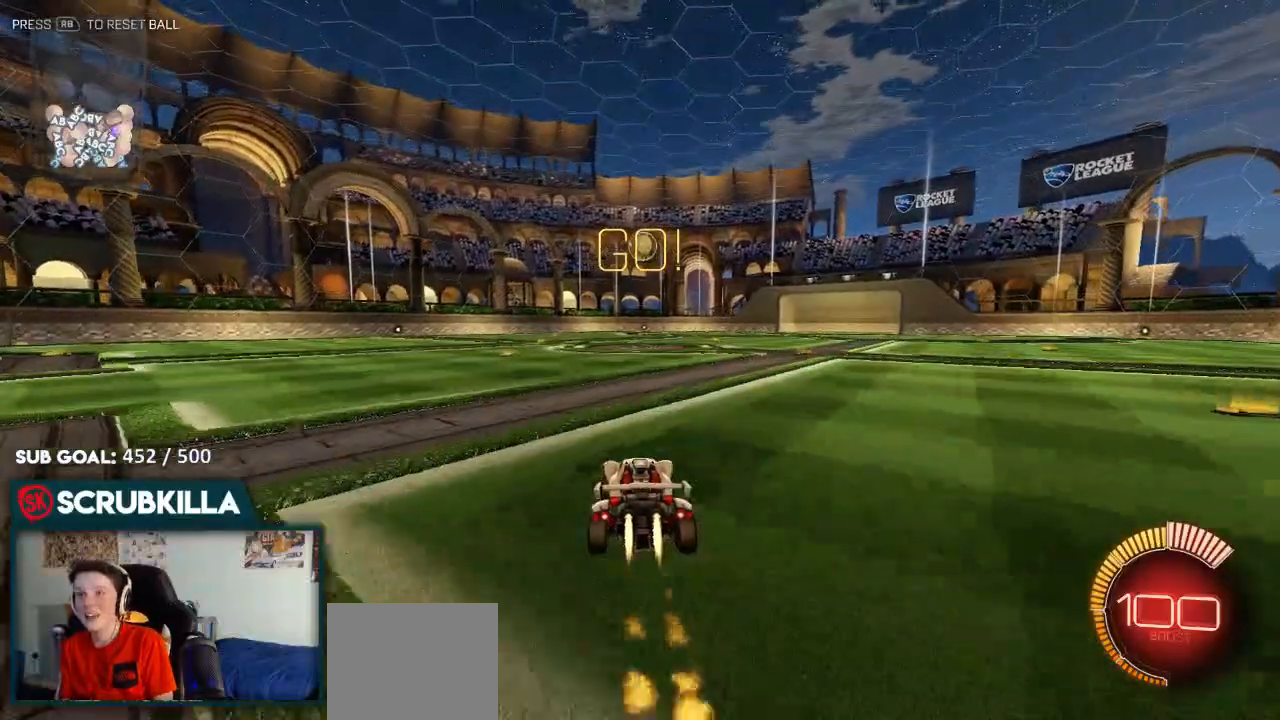
{"dt_ms": 500, "buttons": [], "left_stick": "down", "right_stick": "center", "events": [[67, "left_stick", "up-right"], [200, "B", "up"], [200, "left_stick", "center"], [500, "left_stick", "down"]]}
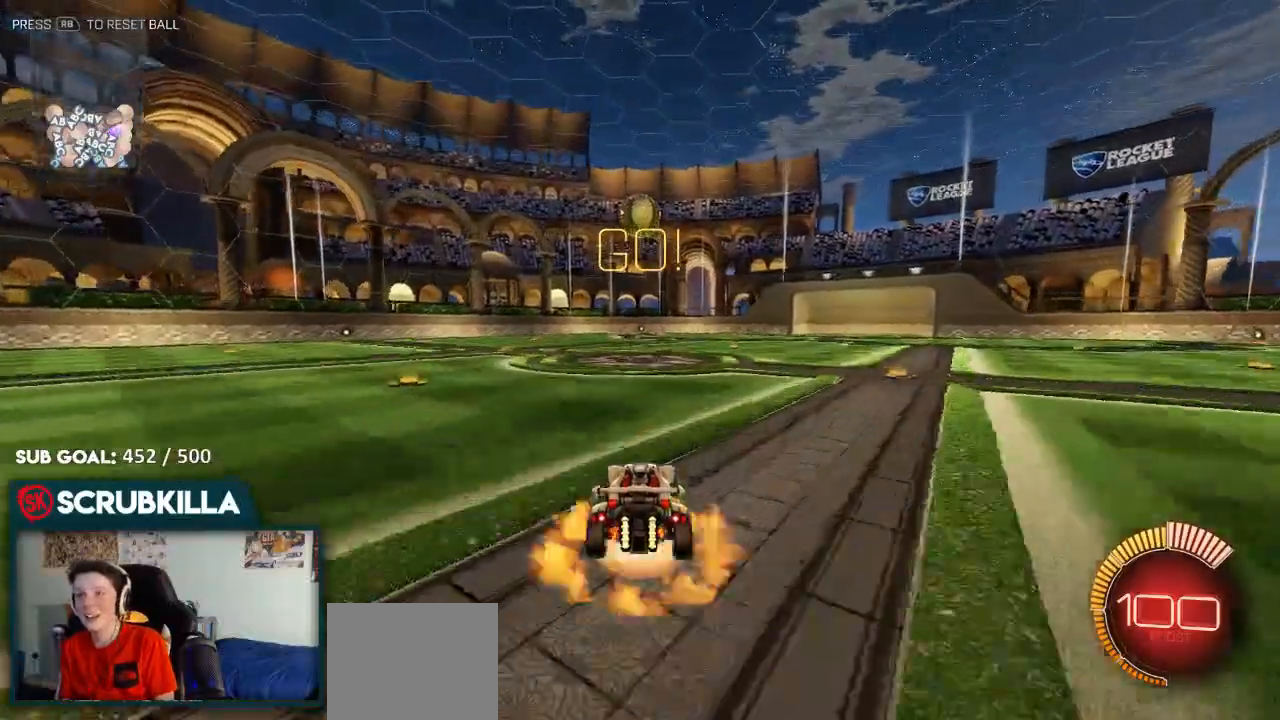
{"dt_ms": 500, "buttons": ["A", "B"], "left_stick": "down-right", "right_stick": "center", "events": [[33, "A", "down"], [83, "X", "down"], [150, "B", "down"], [183, "A", "up"], [183, "X", "up"], [183, "left_stick", "center"], [350, "A", "down"], [350, "X", "down"], [350, "left_stick", "down"], [400, "left_stick", "down-right"], [483, "X", "up"]]}
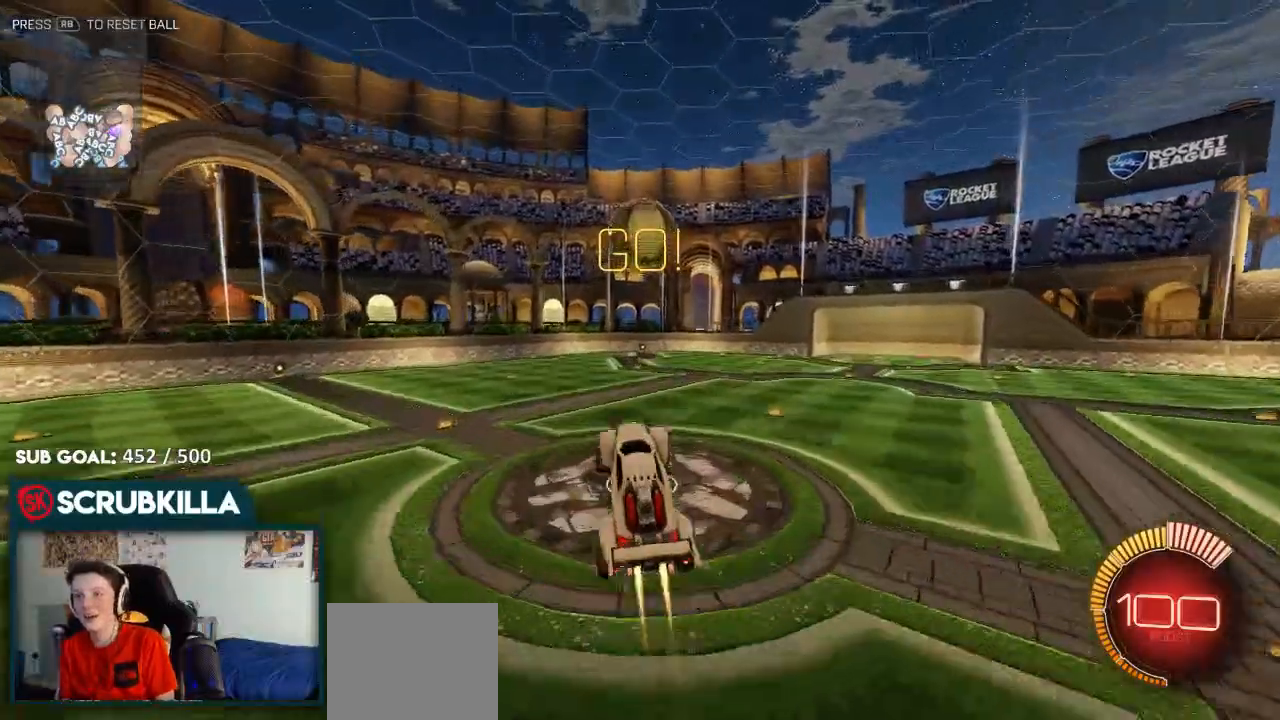
{"dt_ms": 500, "buttons": ["A", "B", "X", "Y"], "left_stick": "down-right", "right_stick": "center", "events": [[33, "A", "up"], [33, "left_stick", "up-right"], [100, "left_stick", "up"], [267, "A", "down"], [267, "X", "down"], [267, "Y", "down"], [267, "left_stick", "up-right"], [367, "Y", "up"], [367, "left_stick", "down-right"], [500, "Y", "down"]]}
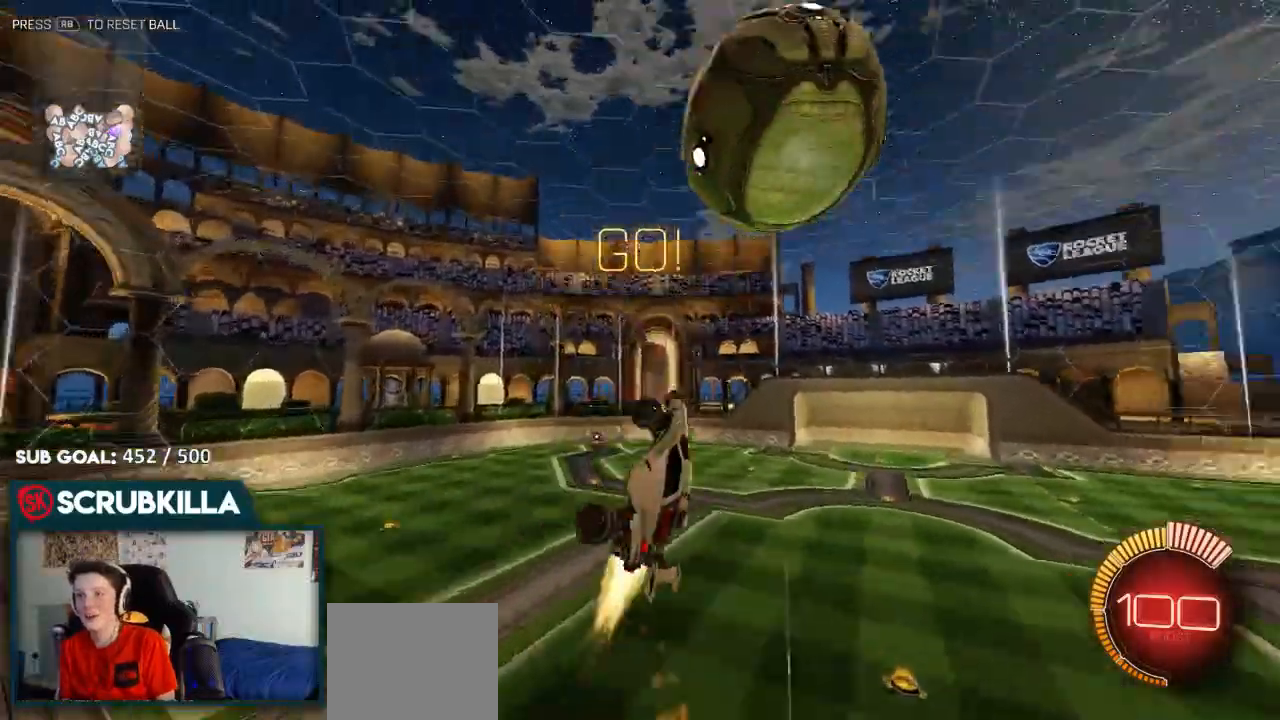
{"dt_ms": 500, "buttons": ["B"], "left_stick": "left", "right_stick": "center", "events": [[150, "left_stick", "up-right"], [200, "X", "up"], [200, "Y", "up"], [283, "A", "up"], [283, "left_stick", "up-left"], [333, "left_stick", "left"]]}
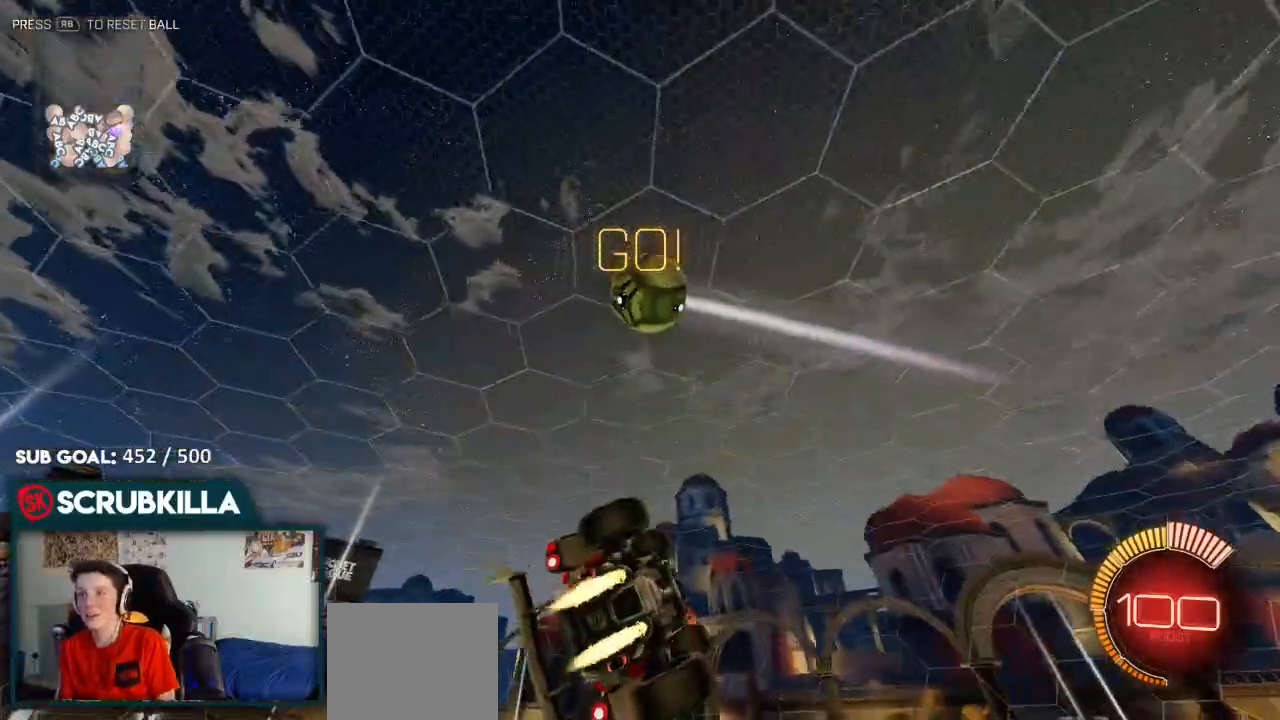
{"dt_ms": 500, "buttons": [], "left_stick": "right", "right_stick": "center", "events": [[67, "A", "down"], [67, "left_stick", "right"], [117, "X", "down"], [250, "A", "up"], [250, "X", "up"], [333, "B", "up"]]}
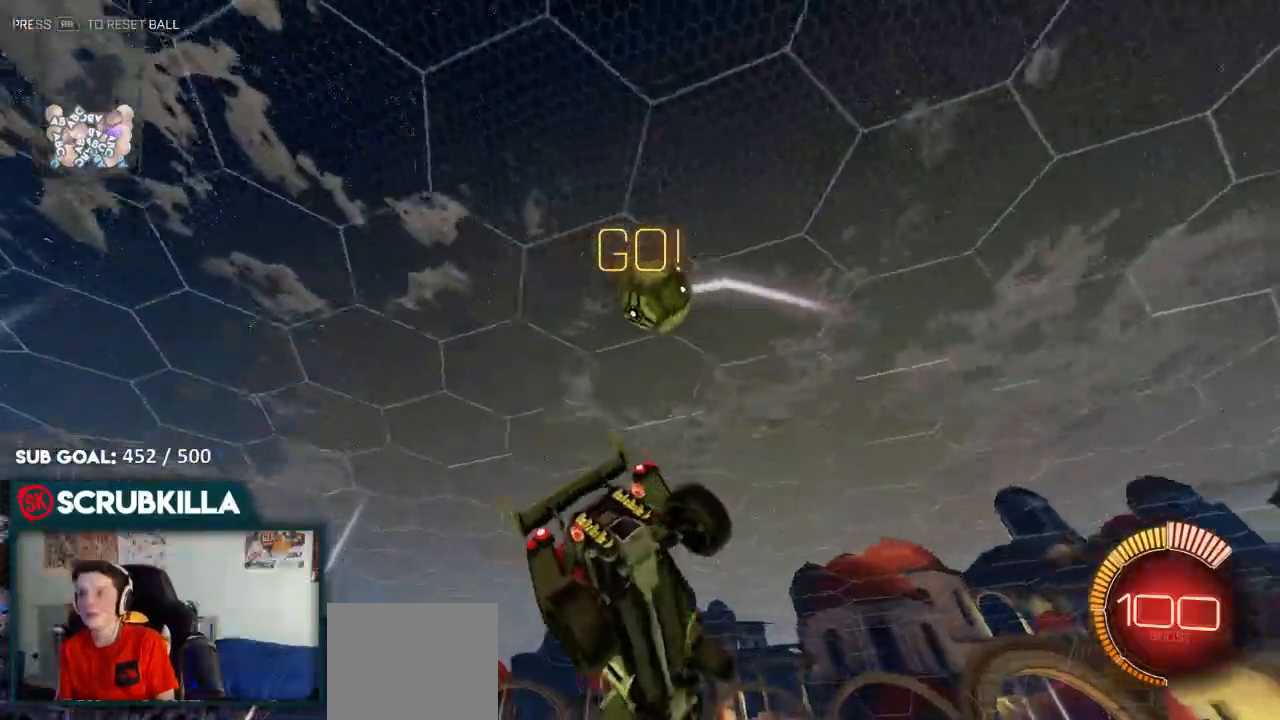
{"dt_ms": 500, "buttons": ["B"], "left_stick": "up-left", "right_stick": "center", "events": [[200, "B", "down"], [350, "left_stick", "center"], [450, "left_stick", "up-left"]]}
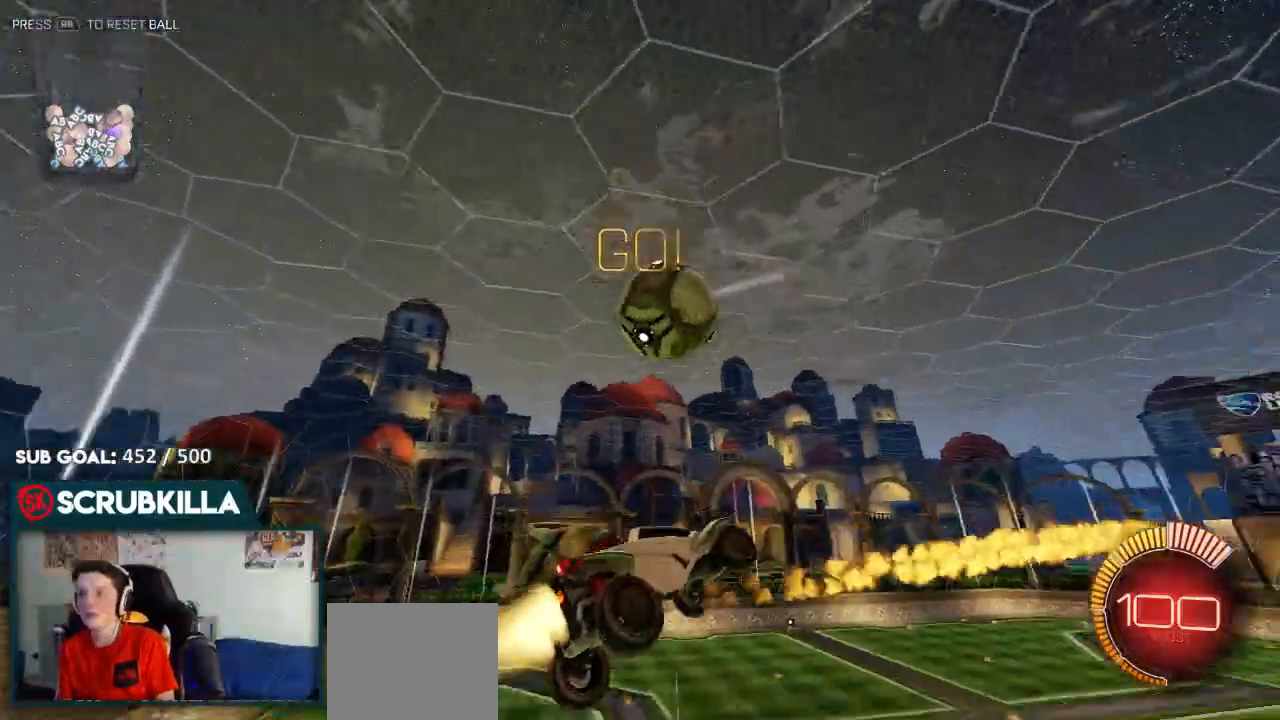
{"dt_ms": 500, "buttons": ["B"], "left_stick": "left", "right_stick": "center", "events": [[133, "left_stick", "center"], [183, "left_stick", "down-left"], [350, "left_stick", "left"]]}
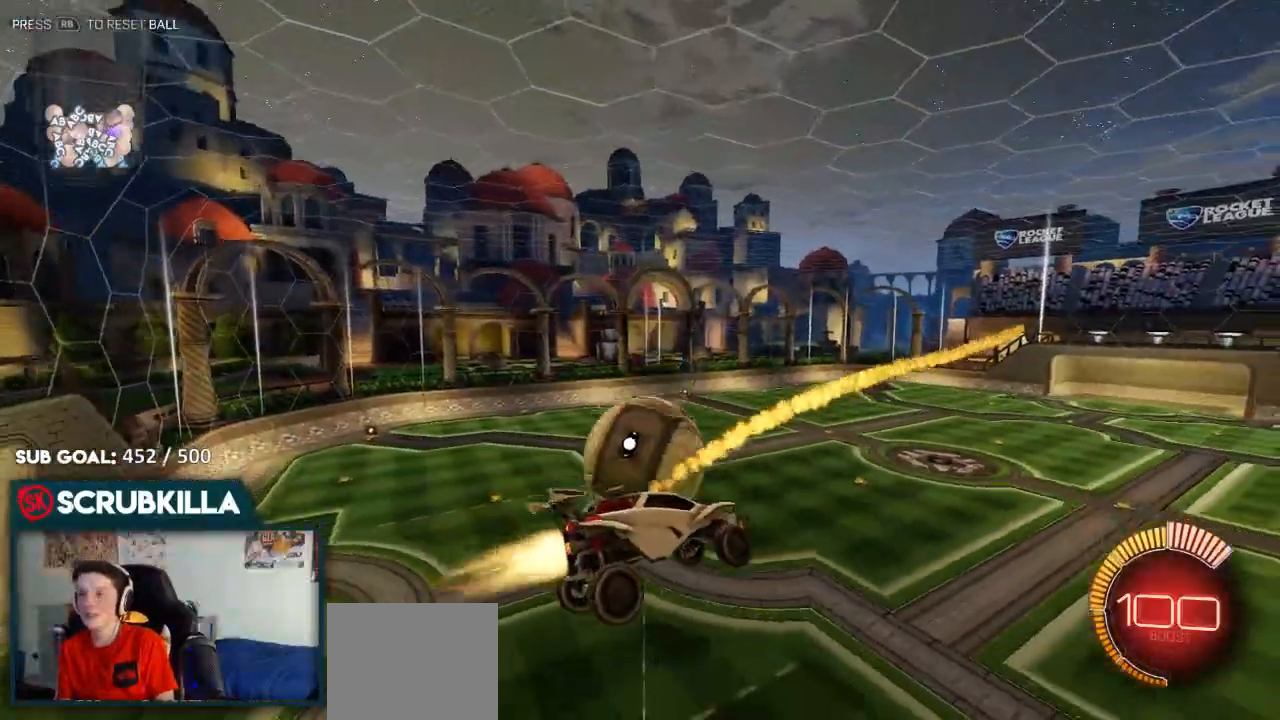
{"dt_ms": 500, "buttons": ["B"], "left_stick": "center", "right_stick": "center", "events": [[33, "left_stick", "up-left"], [150, "left_stick", "down-left"], [200, "B", "up"], [333, "B", "down"], [383, "left_stick", "center"]]}
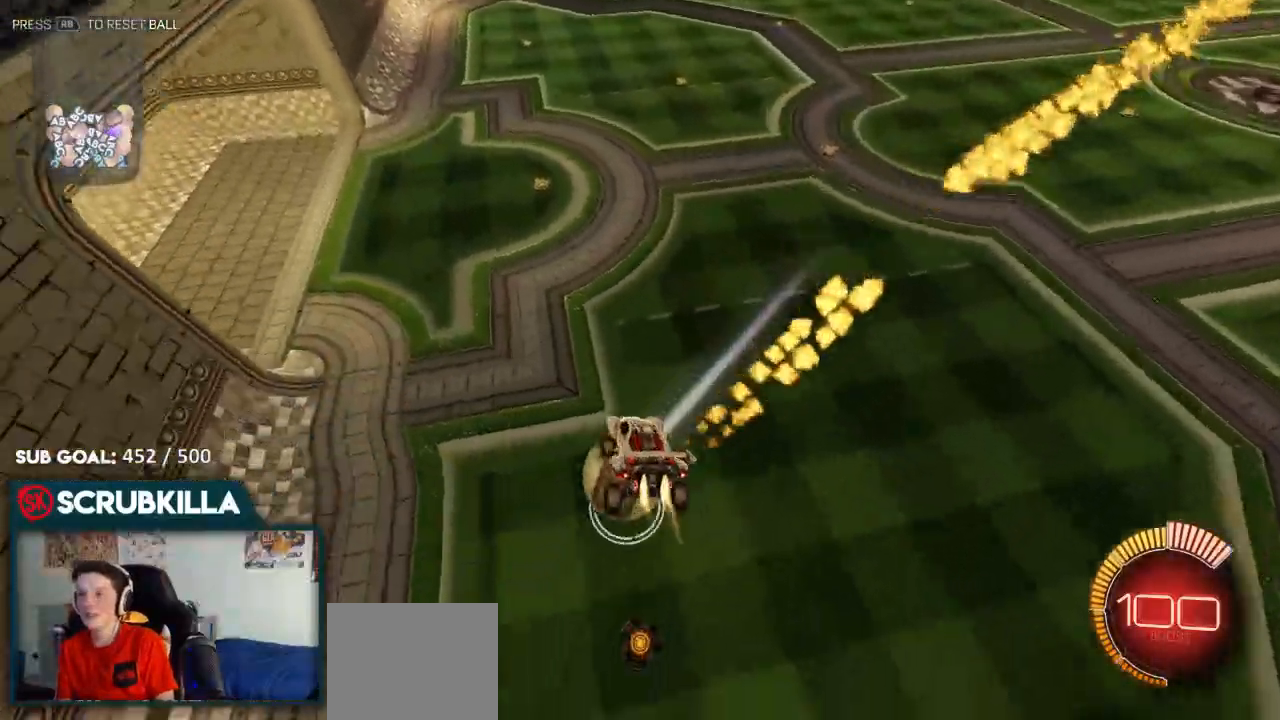
{"dt_ms": 500, "buttons": ["B"], "left_stick": "down-right", "right_stick": "center", "events": [[17, "left_stick", "up-right"], [117, "B", "up"], [167, "left_stick", "up"], [333, "B", "down"], [433, "left_stick", "right"], [483, "left_stick", "down-right"]]}
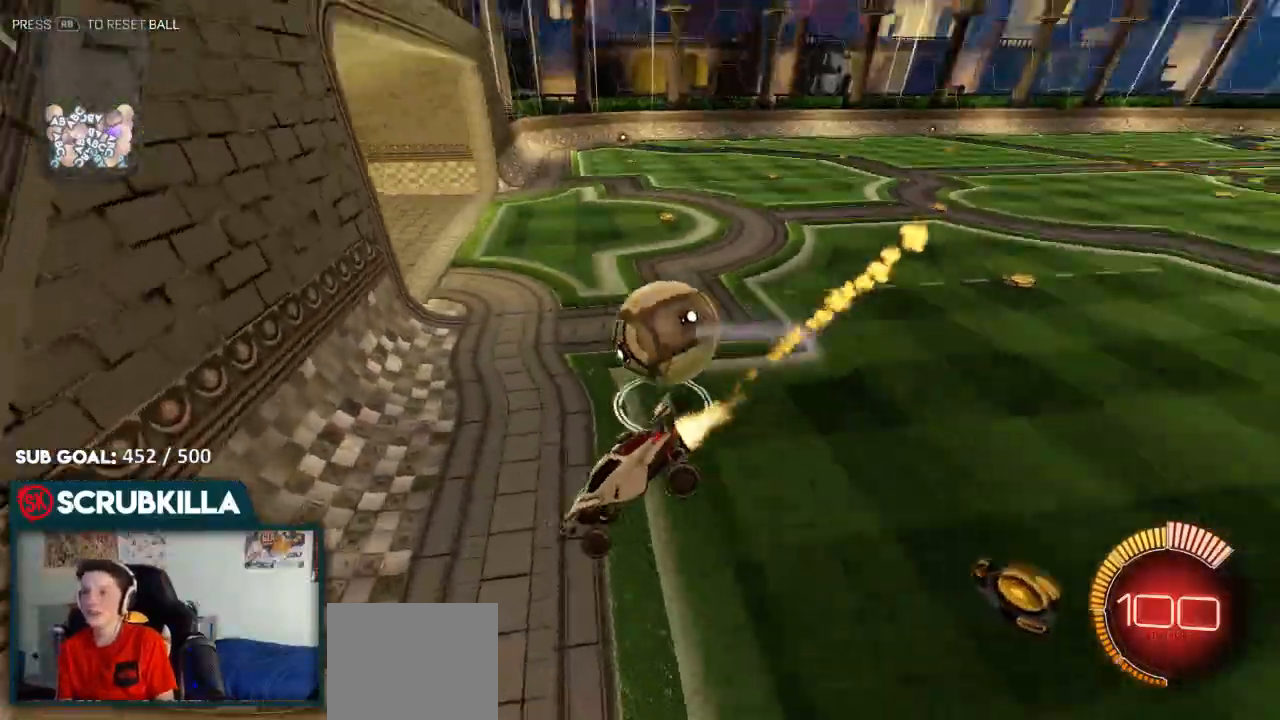
{"dt_ms": 500, "buttons": ["B"], "left_stick": "right", "right_stick": "center"}
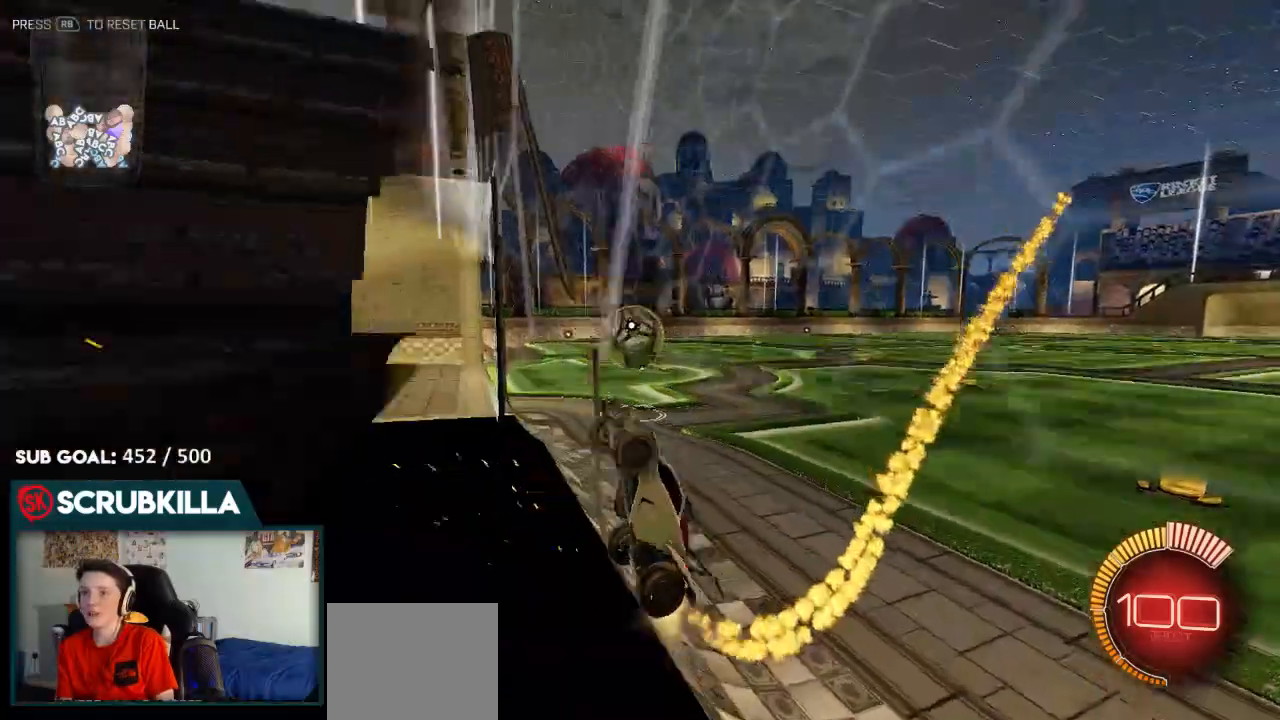
{"dt_ms": 500, "buttons": ["B"], "left_stick": "right", "right_stick": "center"}
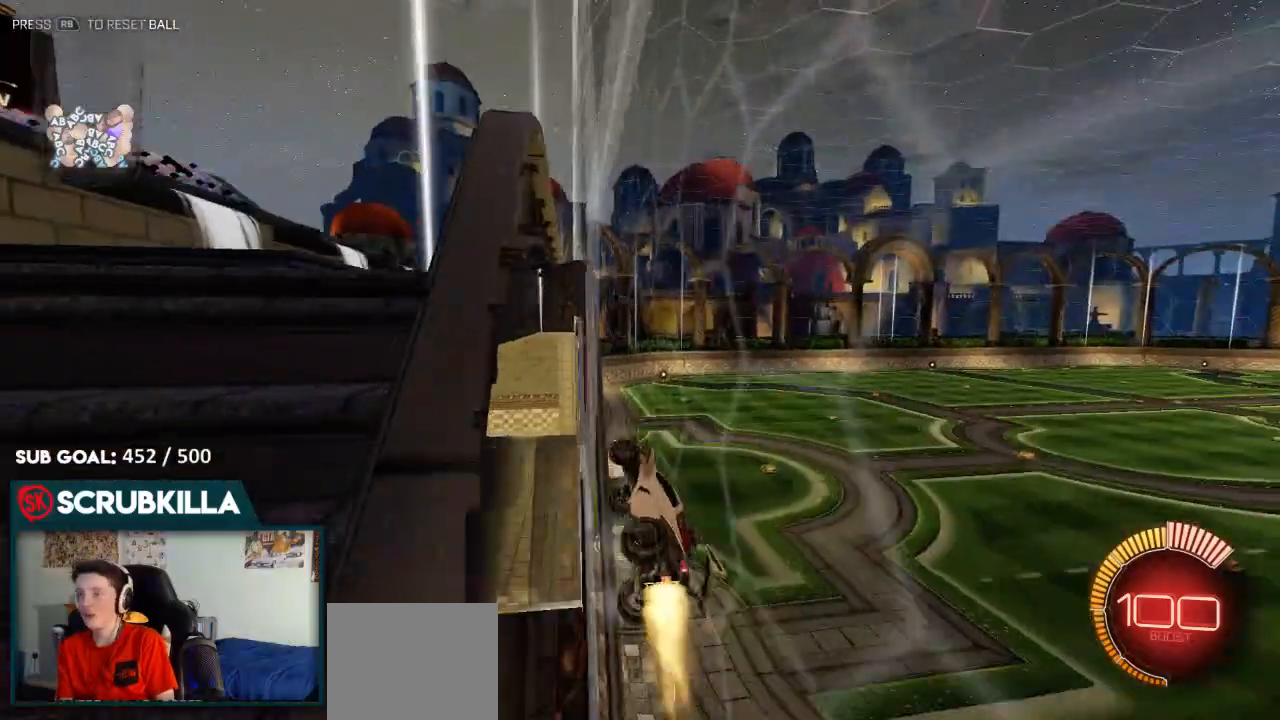
{"dt_ms": 500, "buttons": ["B", "R1"], "left_stick": "center", "right_stick": "center", "events": [[367, "R1", "down"], [450, "left_stick", "center"]]}
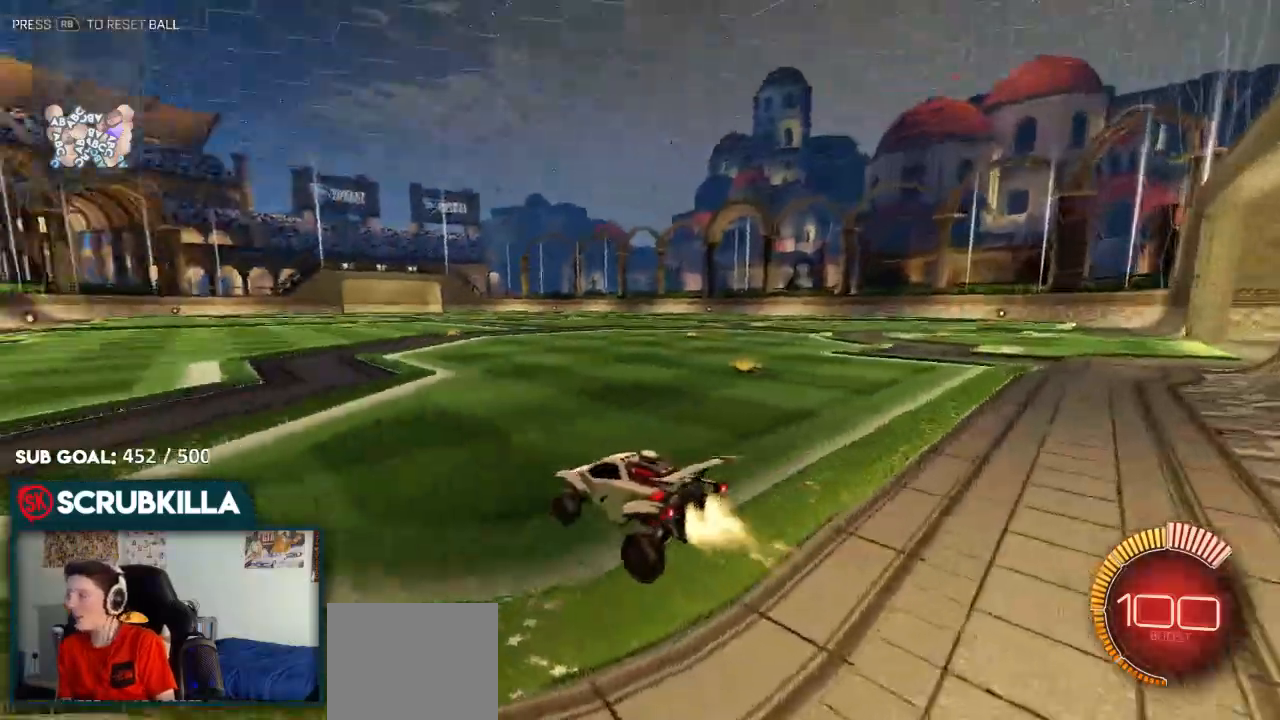
{"dt_ms": 500, "buttons": ["B"], "left_stick": "center", "right_stick": "center", "events": [[17, "R1", "up"], [300, "Y", "down"], [367, "Y", "up"]]}
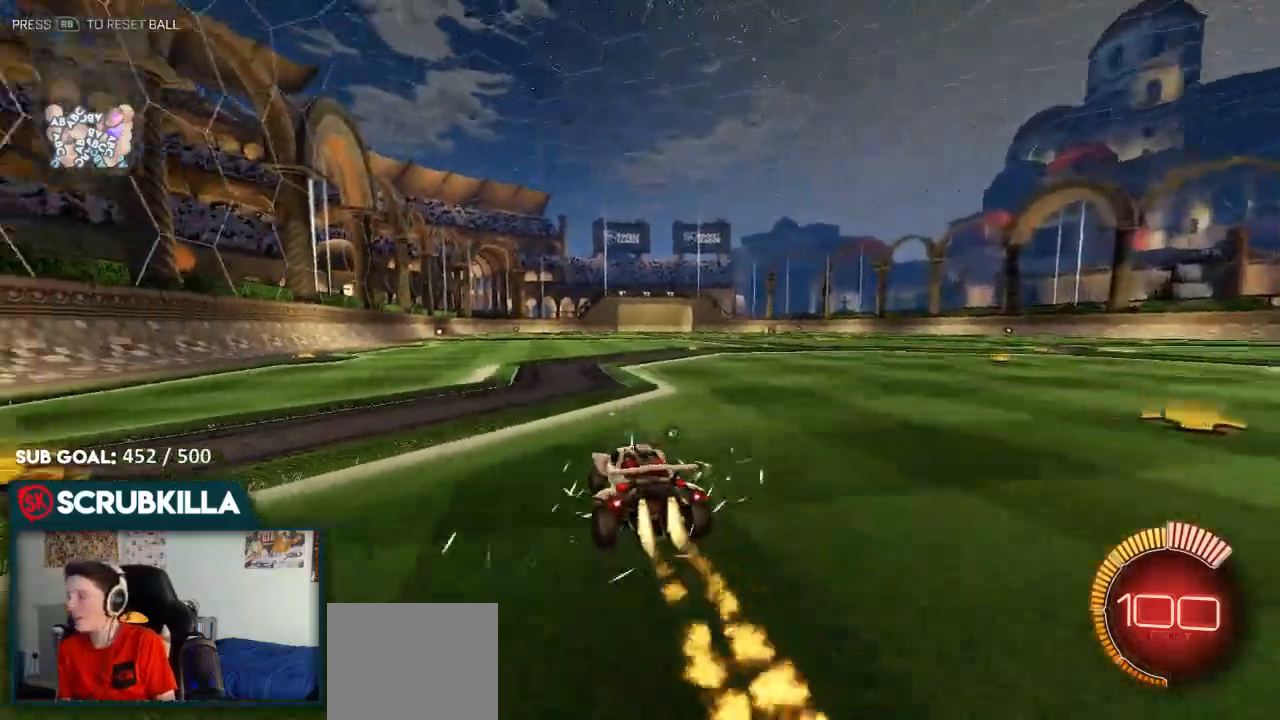
{"dt_ms": 500, "buttons": ["A", "B", "X", "Y"], "left_stick": "up-right", "right_stick": "center", "events": [[150, "A", "down"], [317, "left_stick", "up-right"], [483, "X", "down"], [483, "Y", "down"]]}
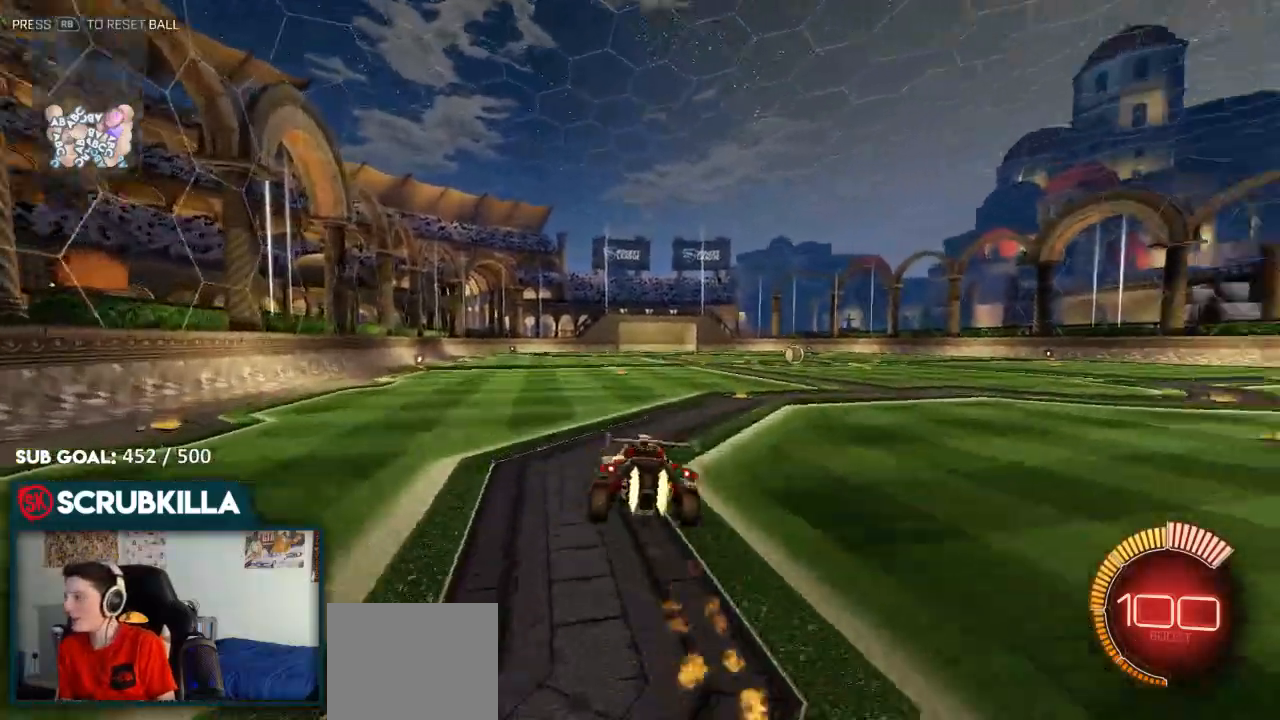
{"dt_ms": 500, "buttons": ["X"], "left_stick": "up-right", "right_stick": "center", "events": [[117, "B", "up"], [117, "Y", "up"], [183, "A", "up"]]}
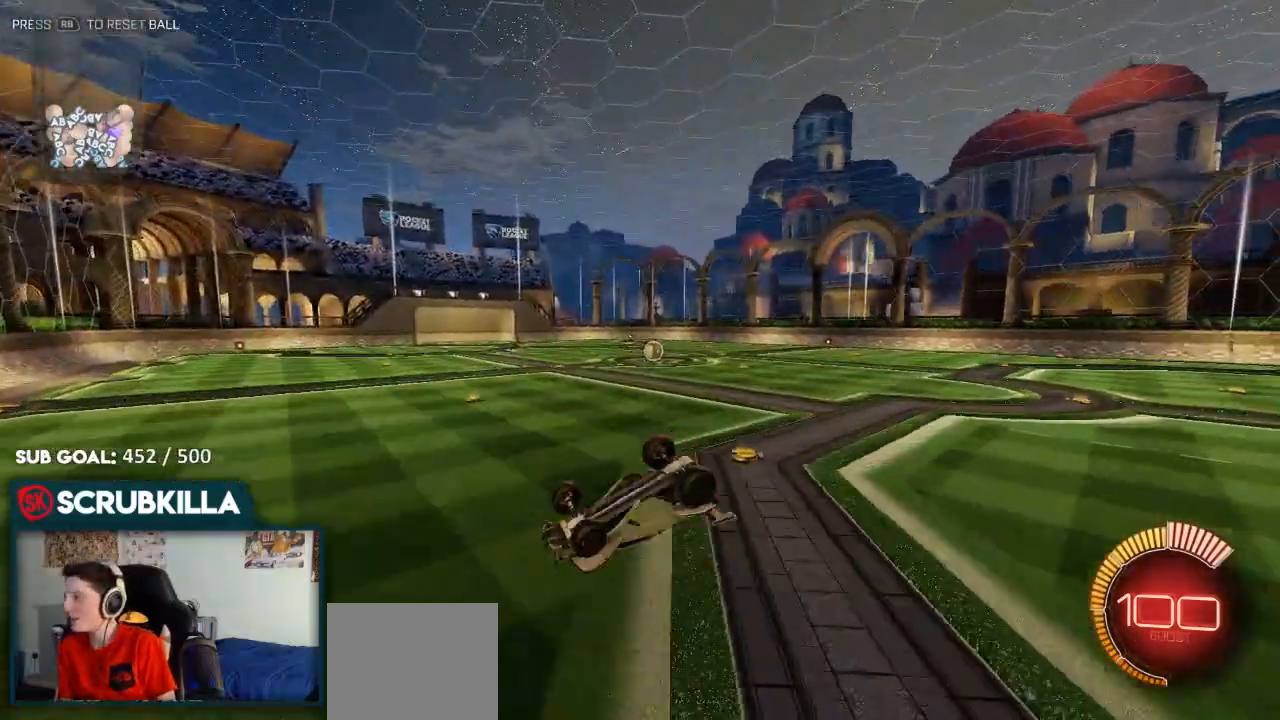
{"dt_ms": 500, "buttons": ["X", "R2"], "left_stick": "right", "right_stick": "center", "events": [[400, "R2", "down"], [400, "left_stick", "right"]]}
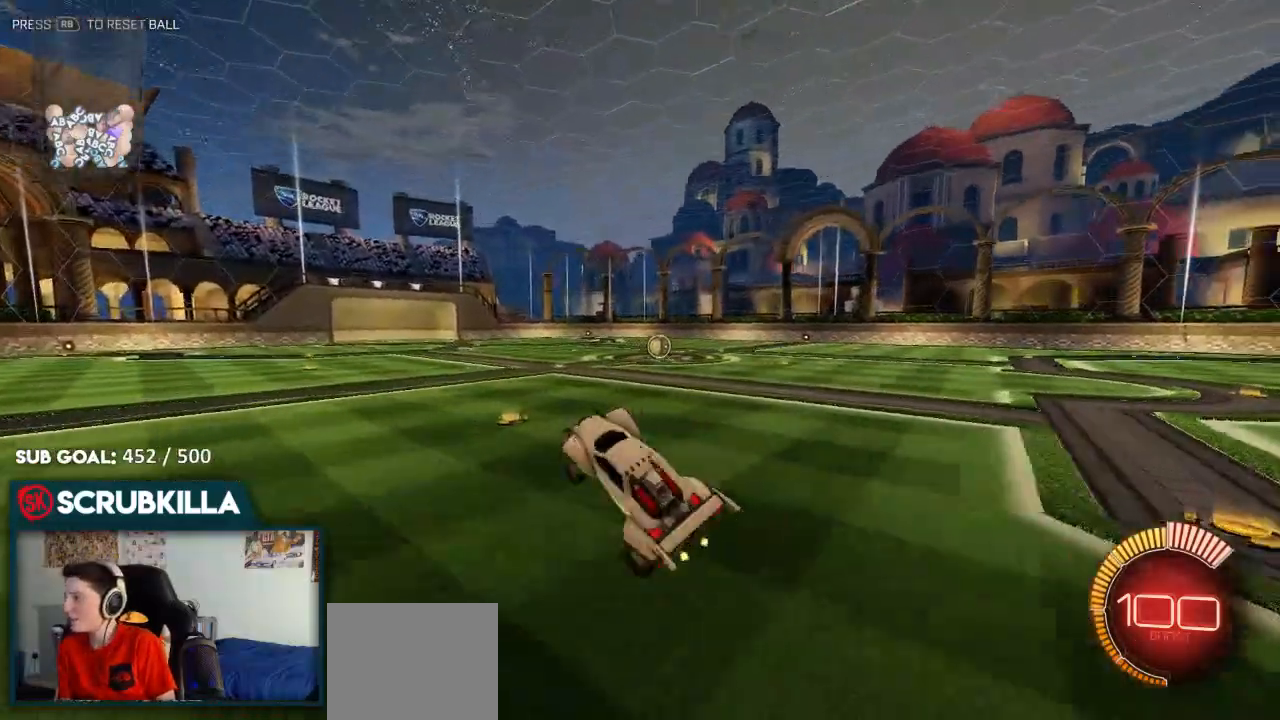
{"dt_ms": 500, "buttons": ["B", "R2"], "left_stick": "up-right", "right_stick": "center", "events": [[33, "X", "up"], [150, "left_stick", "up-right"], [233, "B", "down"]]}
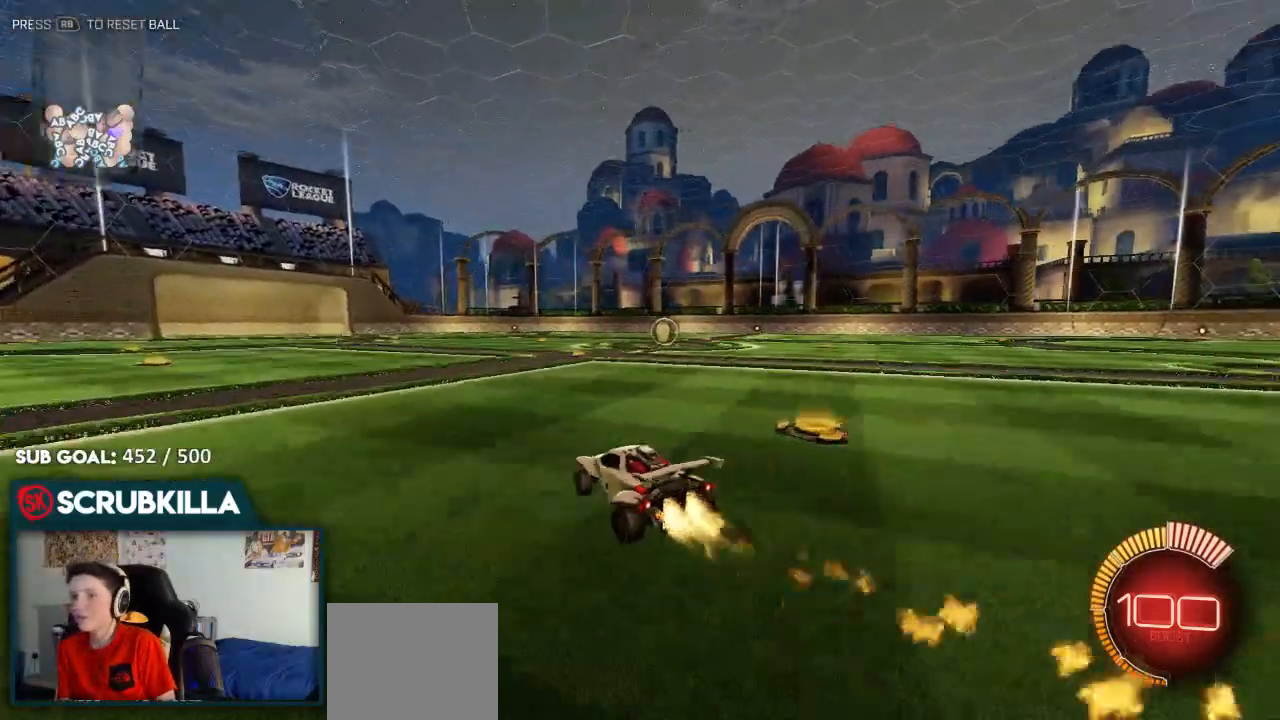
{"dt_ms": 500, "buttons": ["R2"], "left_stick": "left", "right_stick": "center", "events": [[150, "B", "up"], [283, "left_stick", "center"], [417, "A", "down"], [450, "A", "up"], [483, "left_stick", "left"]]}
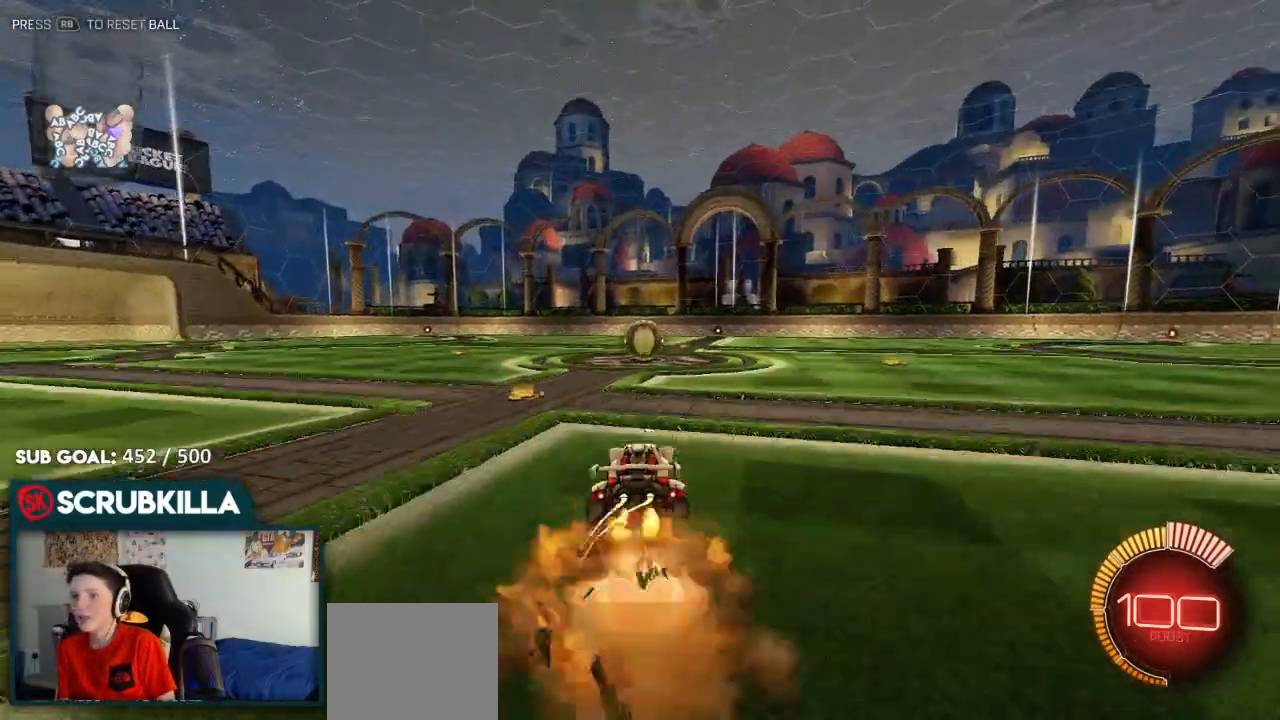
{"dt_ms": 500, "buttons": ["R2"], "left_stick": "center", "right_stick": "center", "events": [[183, "B", "down"], [483, "B", "up"], [483, "left_stick", "center"]]}
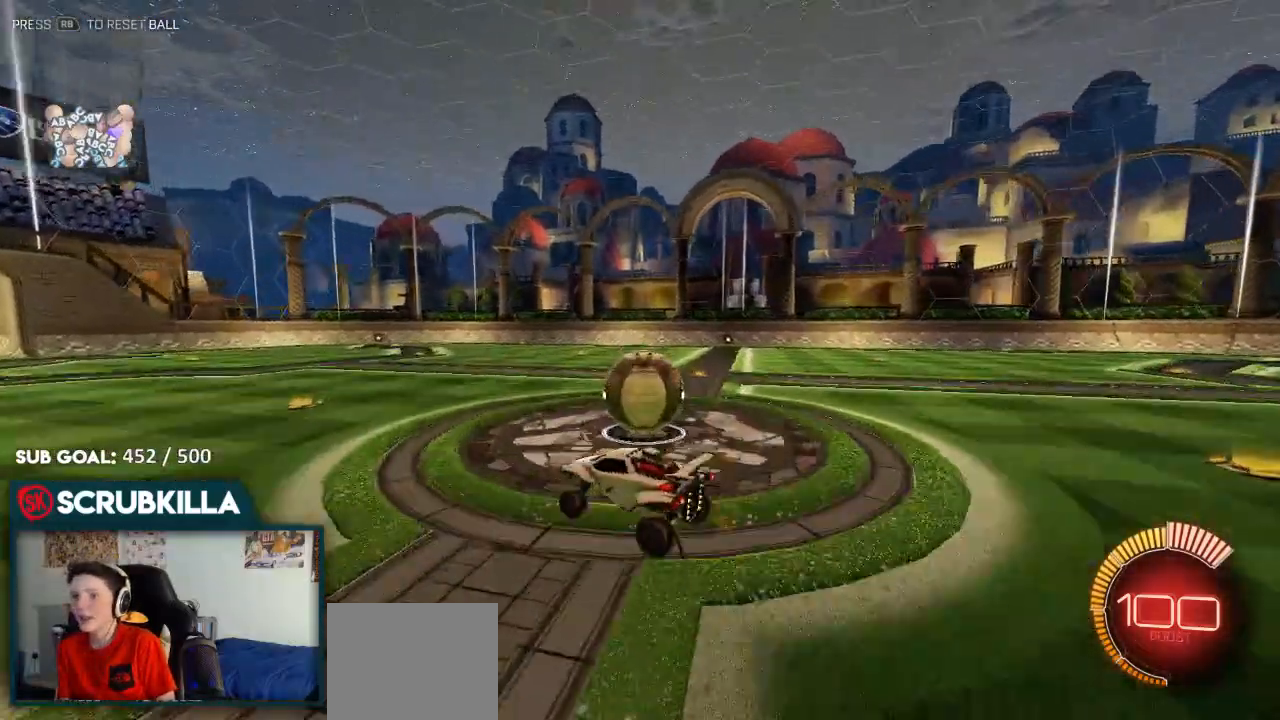
{"dt_ms": 500, "buttons": ["A", "B", "X", "R2"], "left_stick": "down-right", "right_stick": "center", "events": [[117, "left_stick", "down-right"], [250, "A", "down"], [250, "B", "down"], [250, "X", "down"]]}
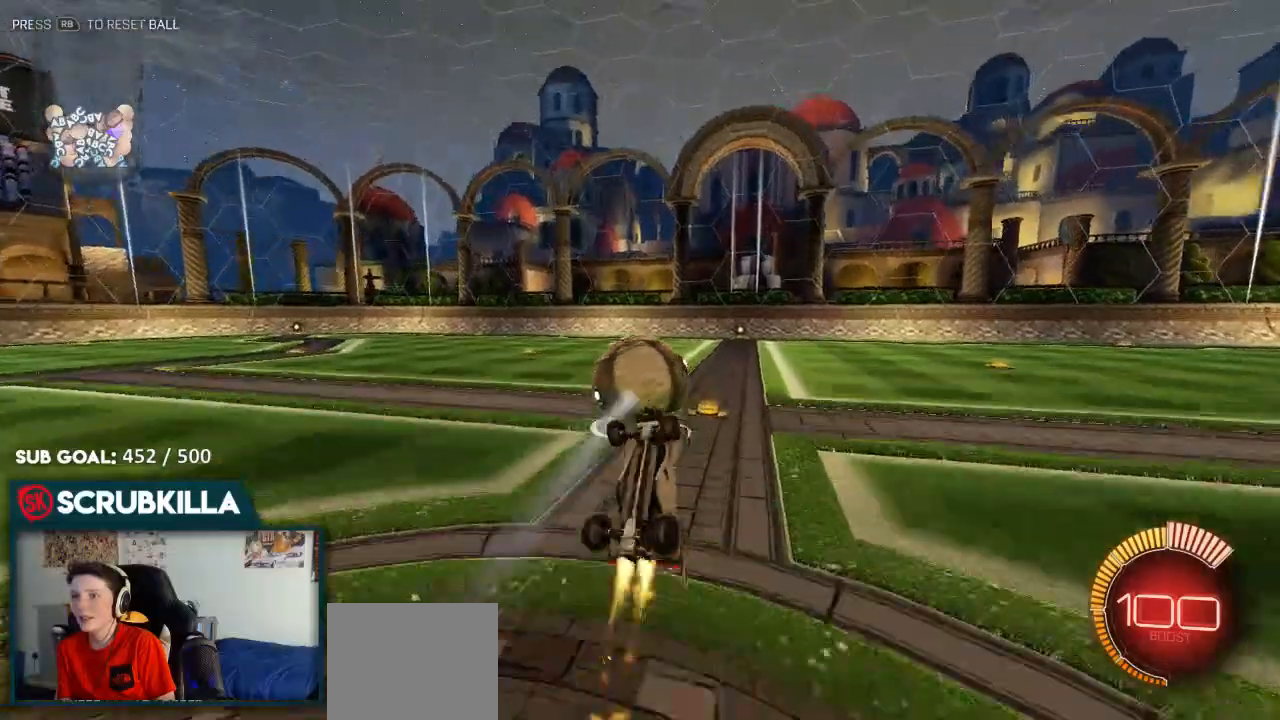
{"dt_ms": 500, "buttons": [], "left_stick": "up-right", "right_stick": "center", "events": [[67, "left_stick", "up-right"], [367, "R2", "up"], [433, "A", "up"], [433, "B", "up"], [433, "X", "up"]]}
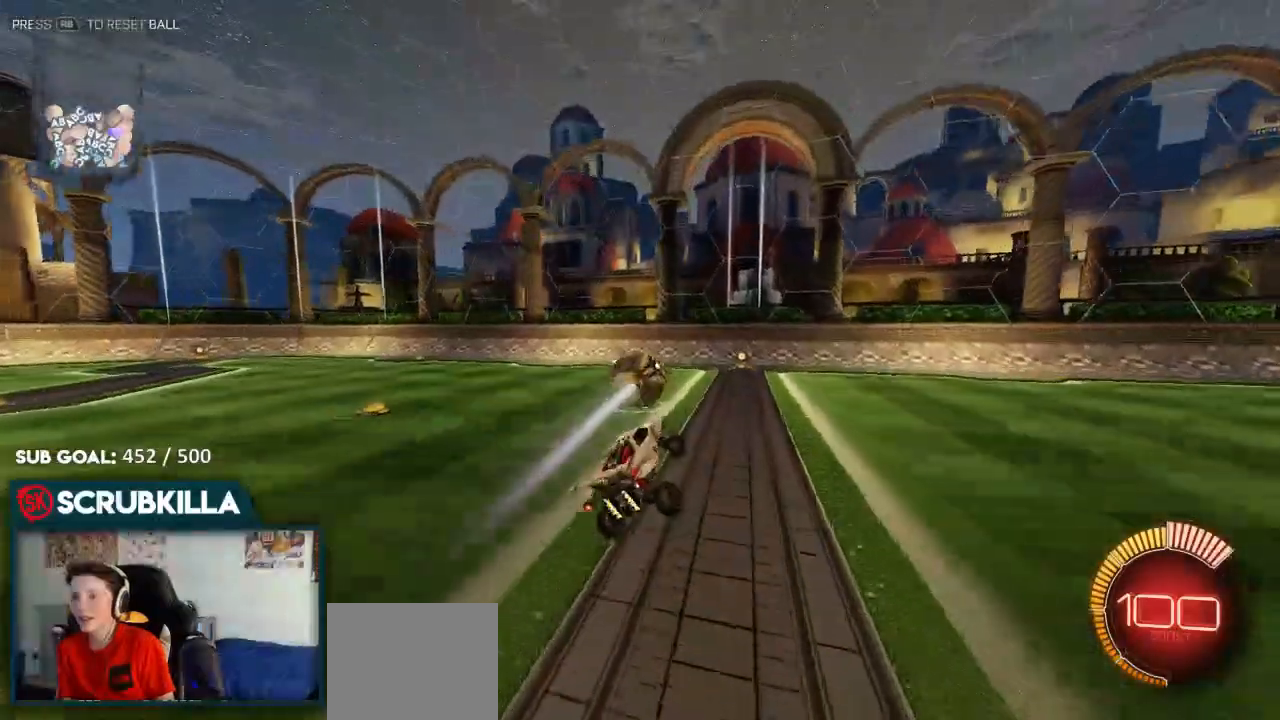
{"dt_ms": 500, "buttons": [], "left_stick": "center", "right_stick": "center", "events": [[150, "left_stick", "center"], [283, "B", "down"], [467, "B", "up"]]}
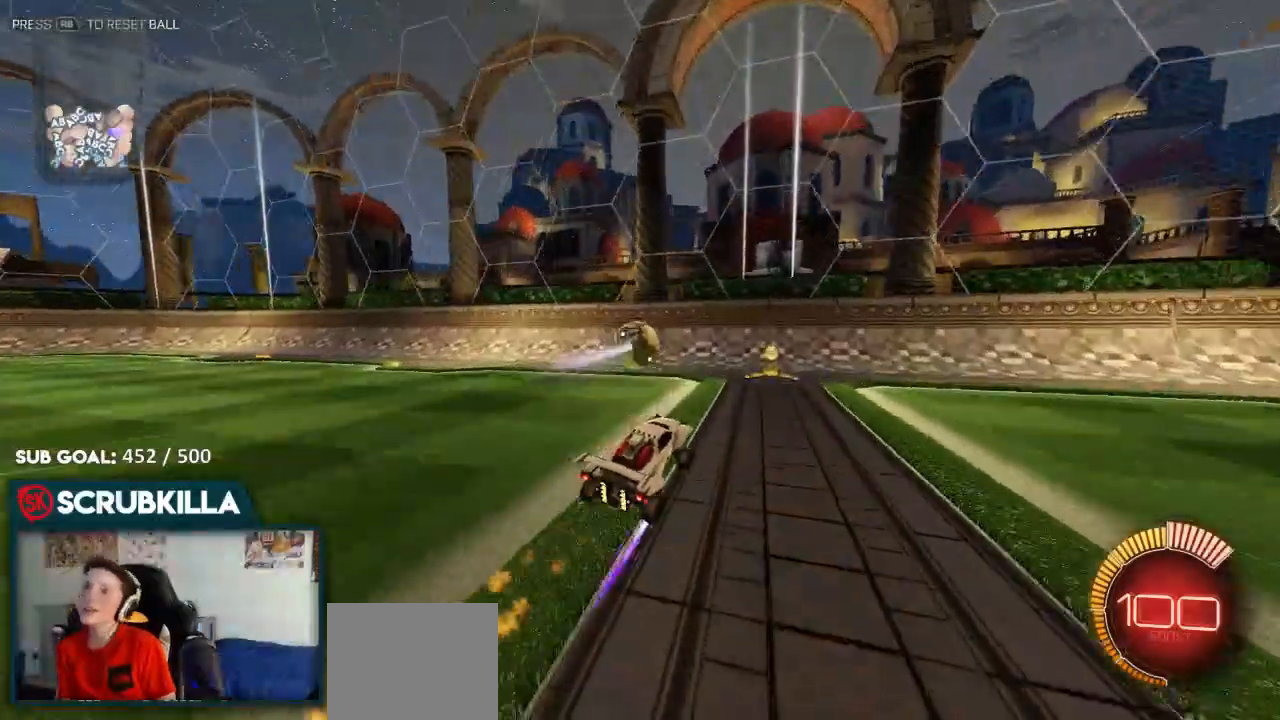
{"dt_ms": 500, "buttons": ["R2"], "left_stick": "center", "right_stick": "center"}
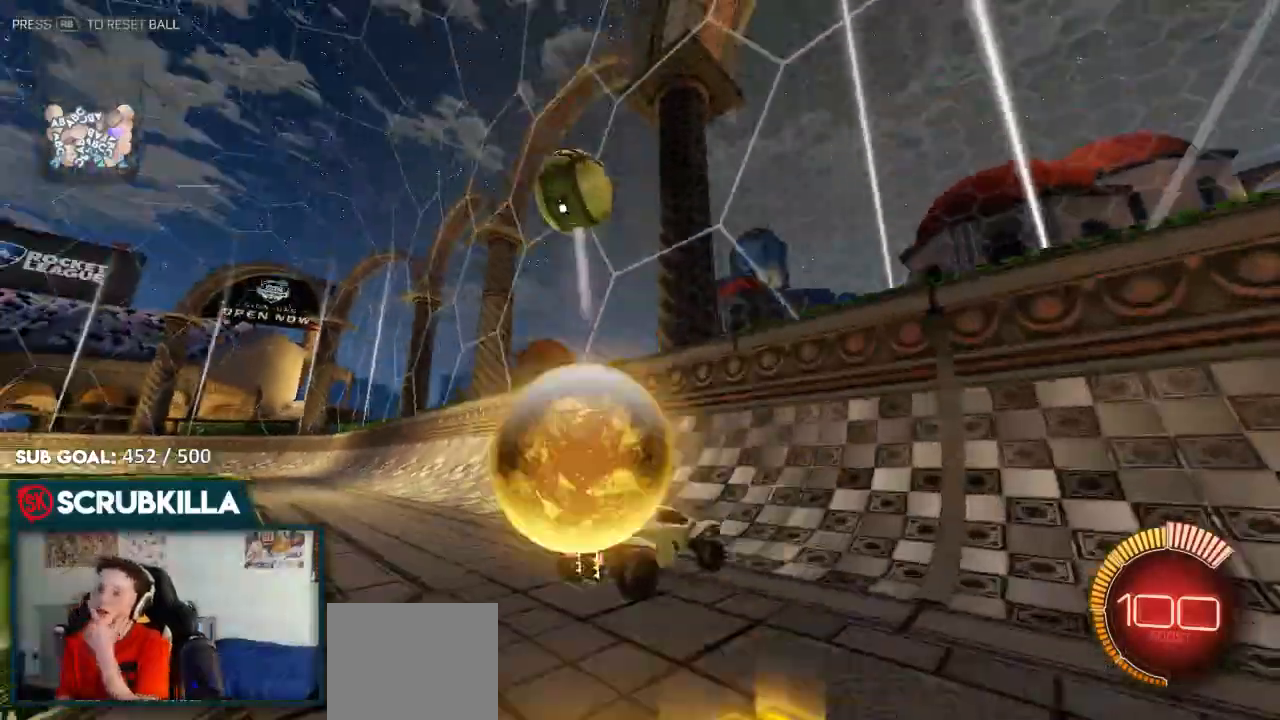
{"dt_ms": 500, "buttons": [], "left_stick": "center", "right_stick": "center"}
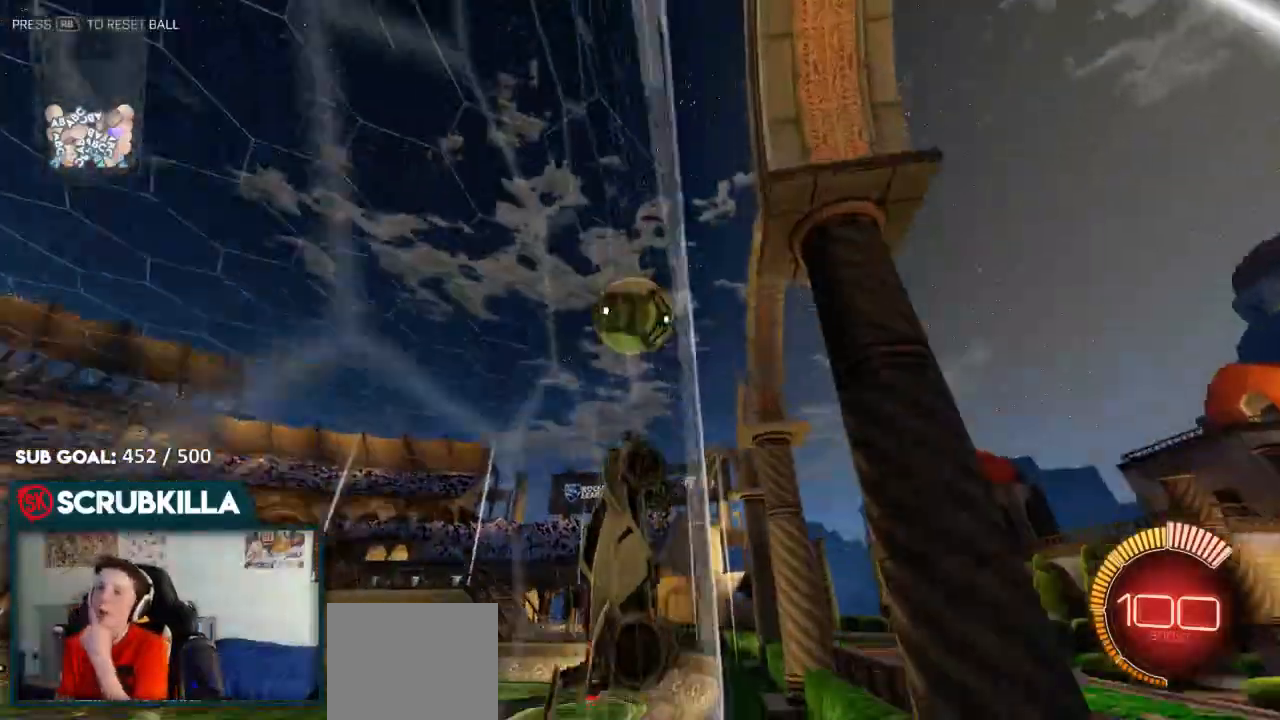
{"dt_ms": 500, "buttons": ["R2"], "left_stick": "center", "right_stick": "center", "events": [[383, "R2", "down"]]}
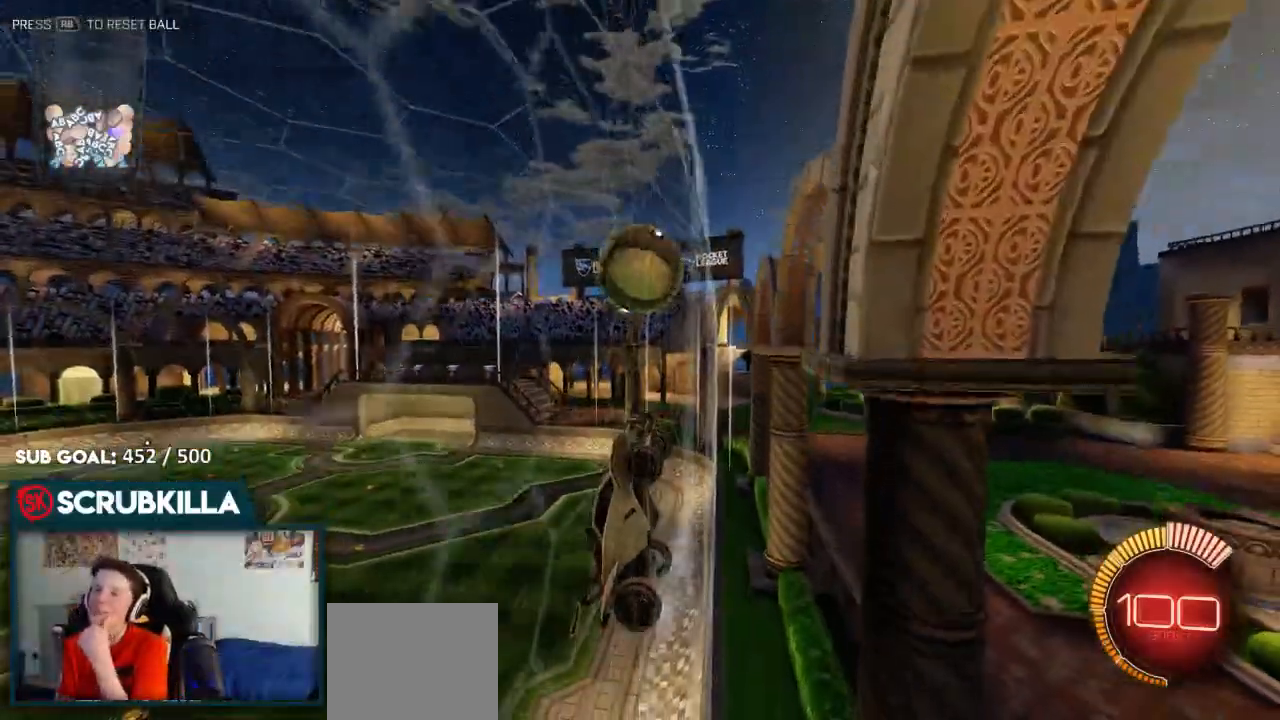
{"dt_ms": 500, "buttons": [], "left_stick": "center", "right_stick": "center"}